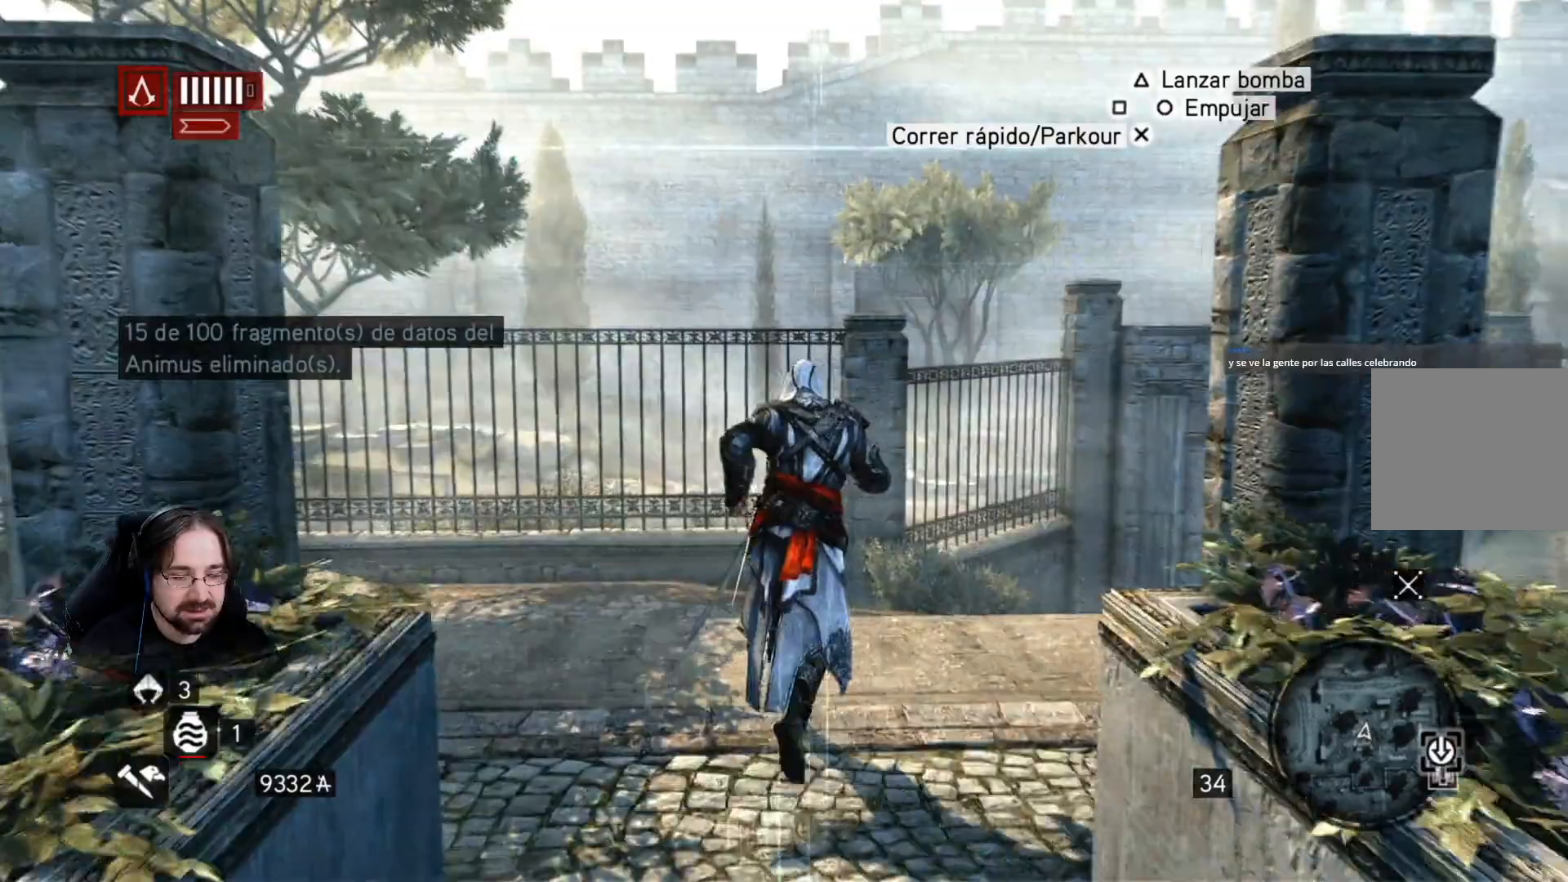
Gameplay with a controller (PlayStation layout); each line is a JSON object with the inputs held at the frame after it. "events" lists button and stick changes between this image and that frame as [ms after this image, input, new state], when the widget could be followed in between.
{"buttons": ["R2"], "left_stick": "up", "right_stick": "right", "events": []}
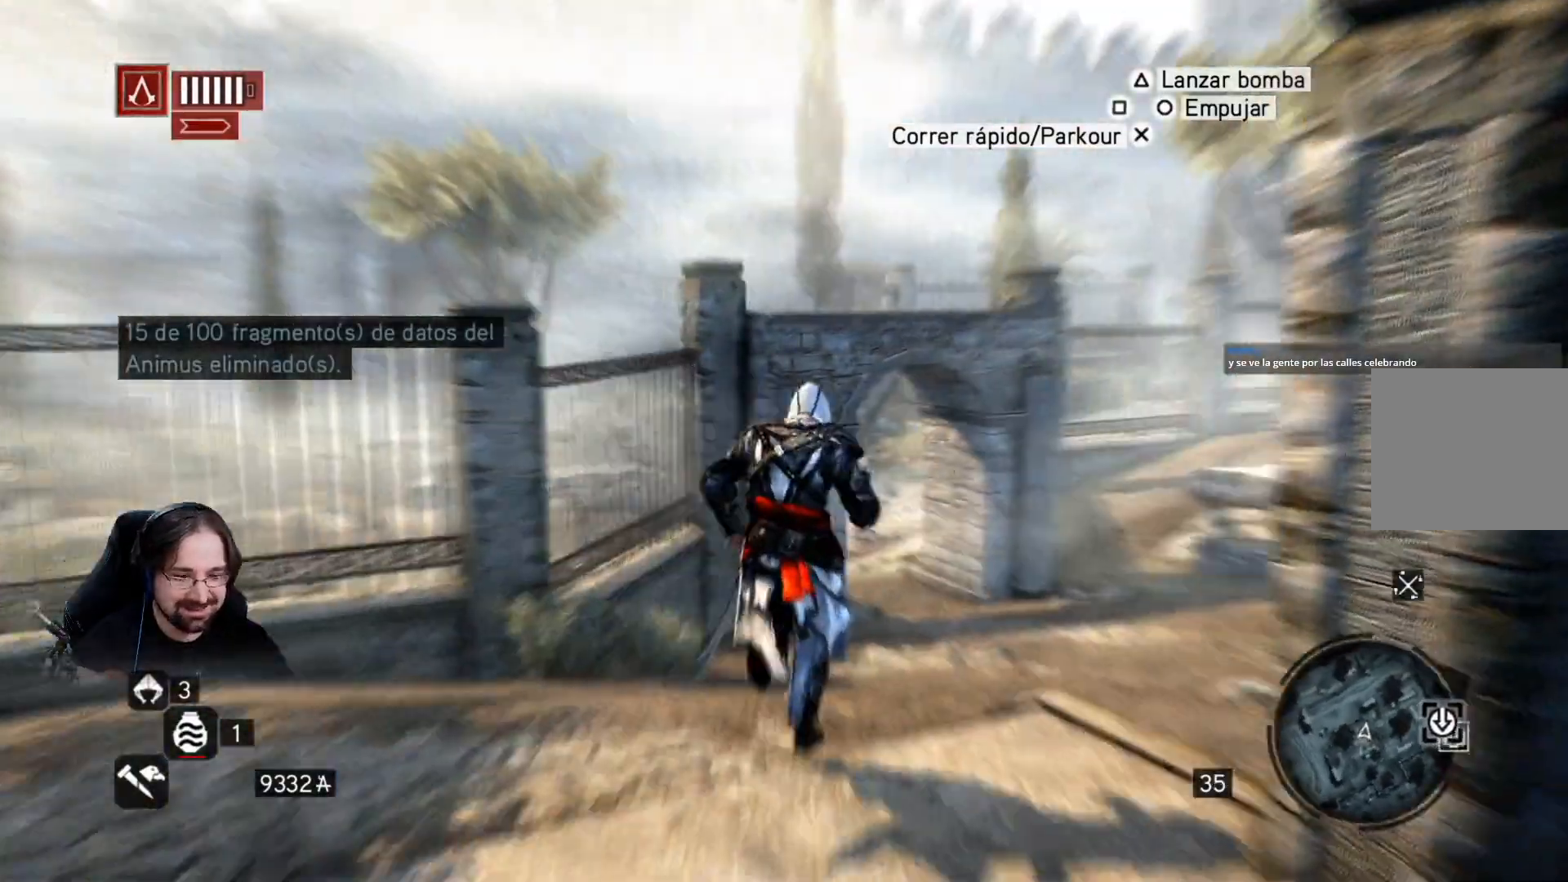
{"buttons": ["R2"], "left_stick": "up", "right_stick": "right", "events": []}
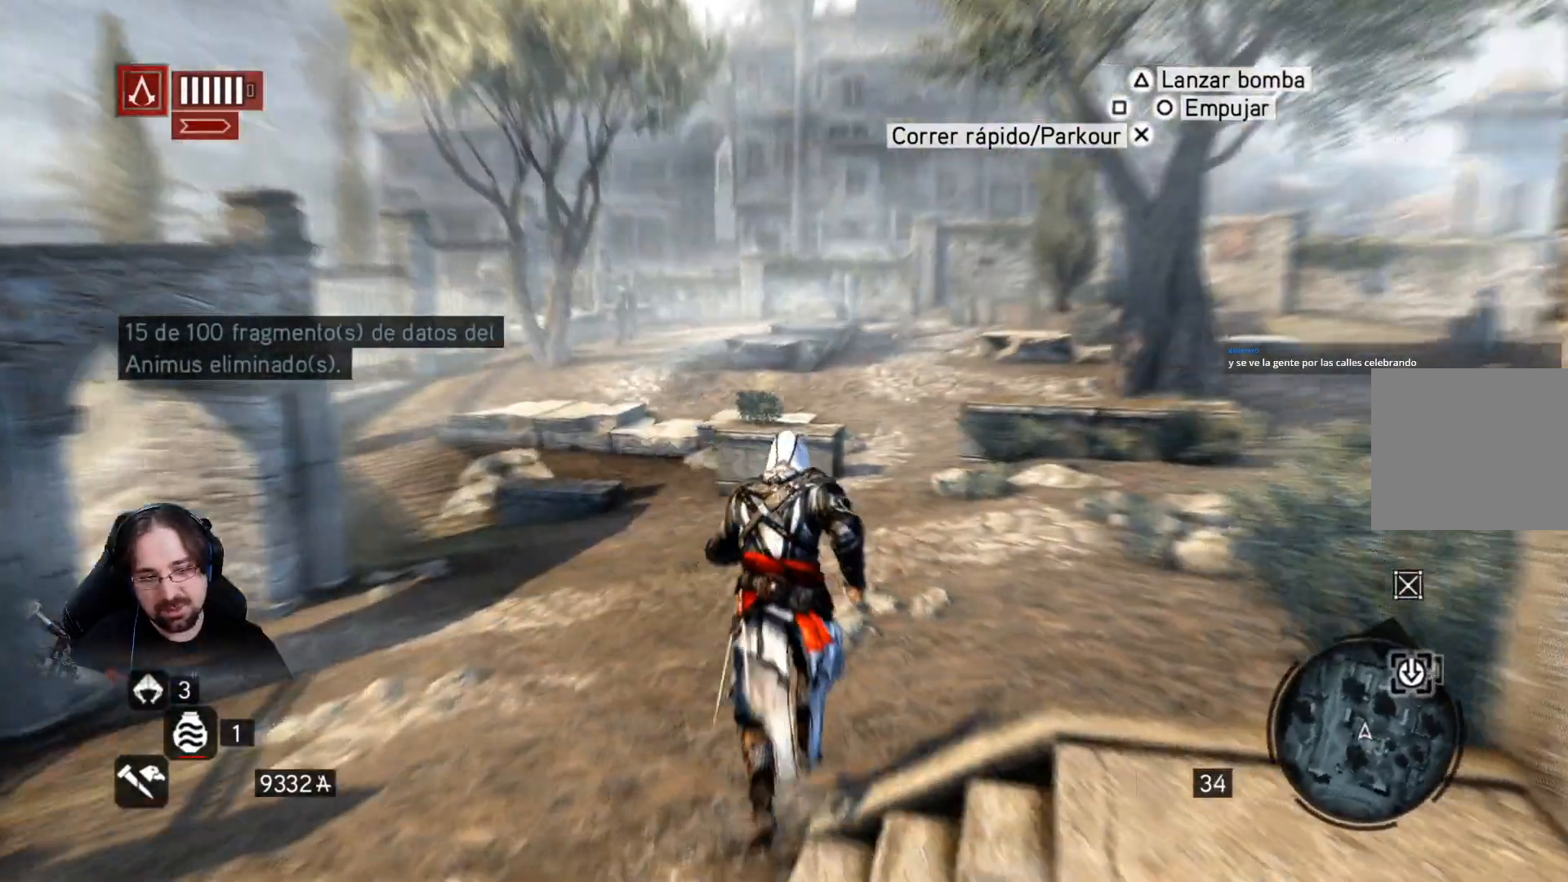
{"buttons": ["R2"], "left_stick": "up", "right_stick": "up-right", "events": [[200, "right_stick", "up-right"]]}
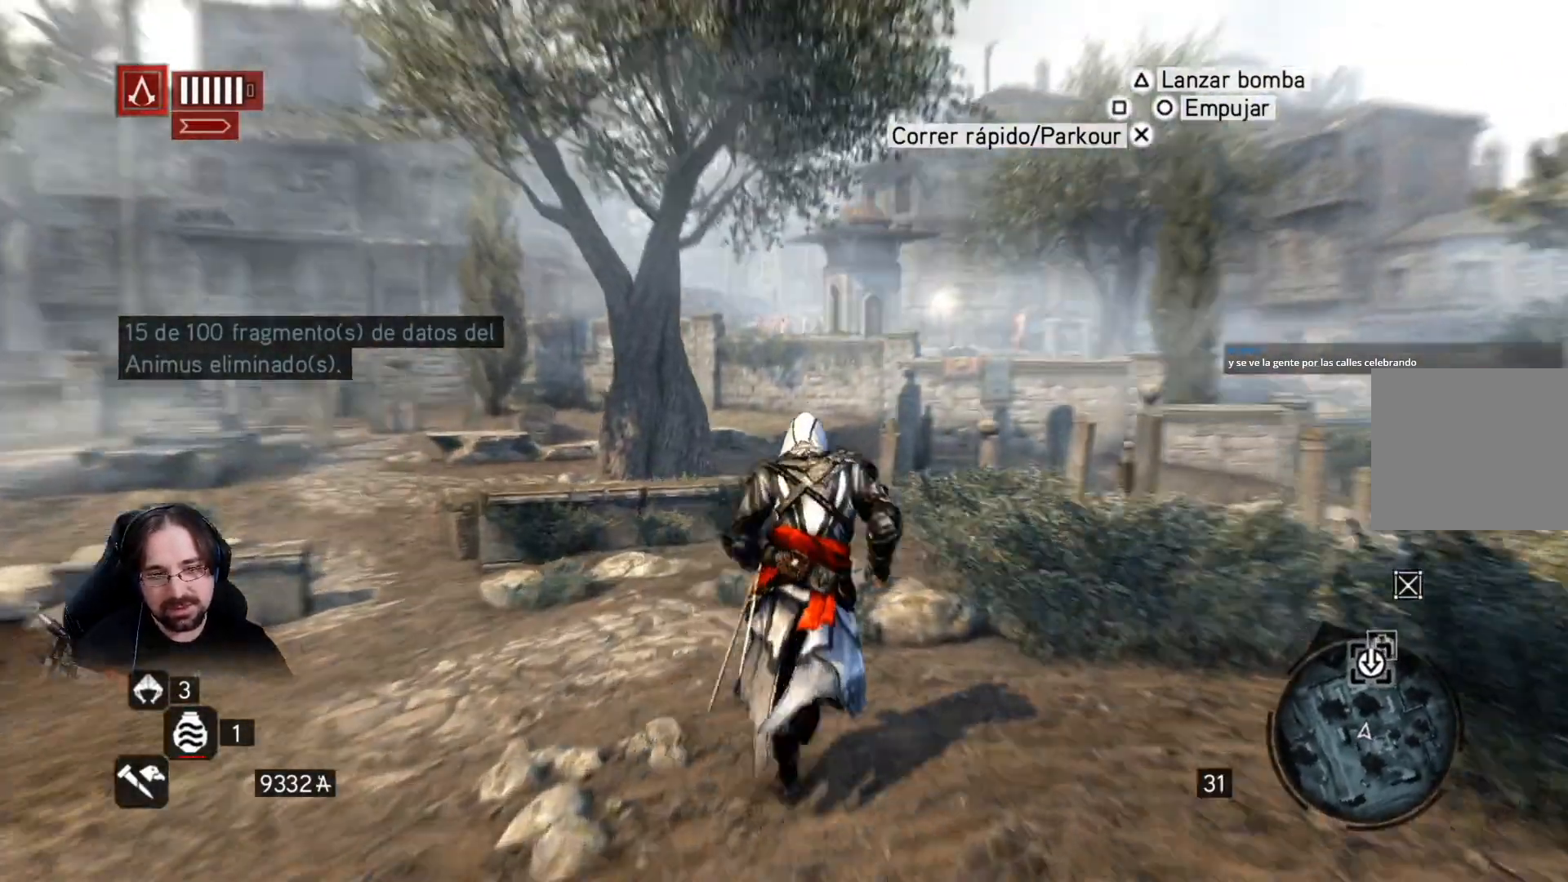
{"buttons": ["R2"], "left_stick": "up", "right_stick": "up-right", "events": []}
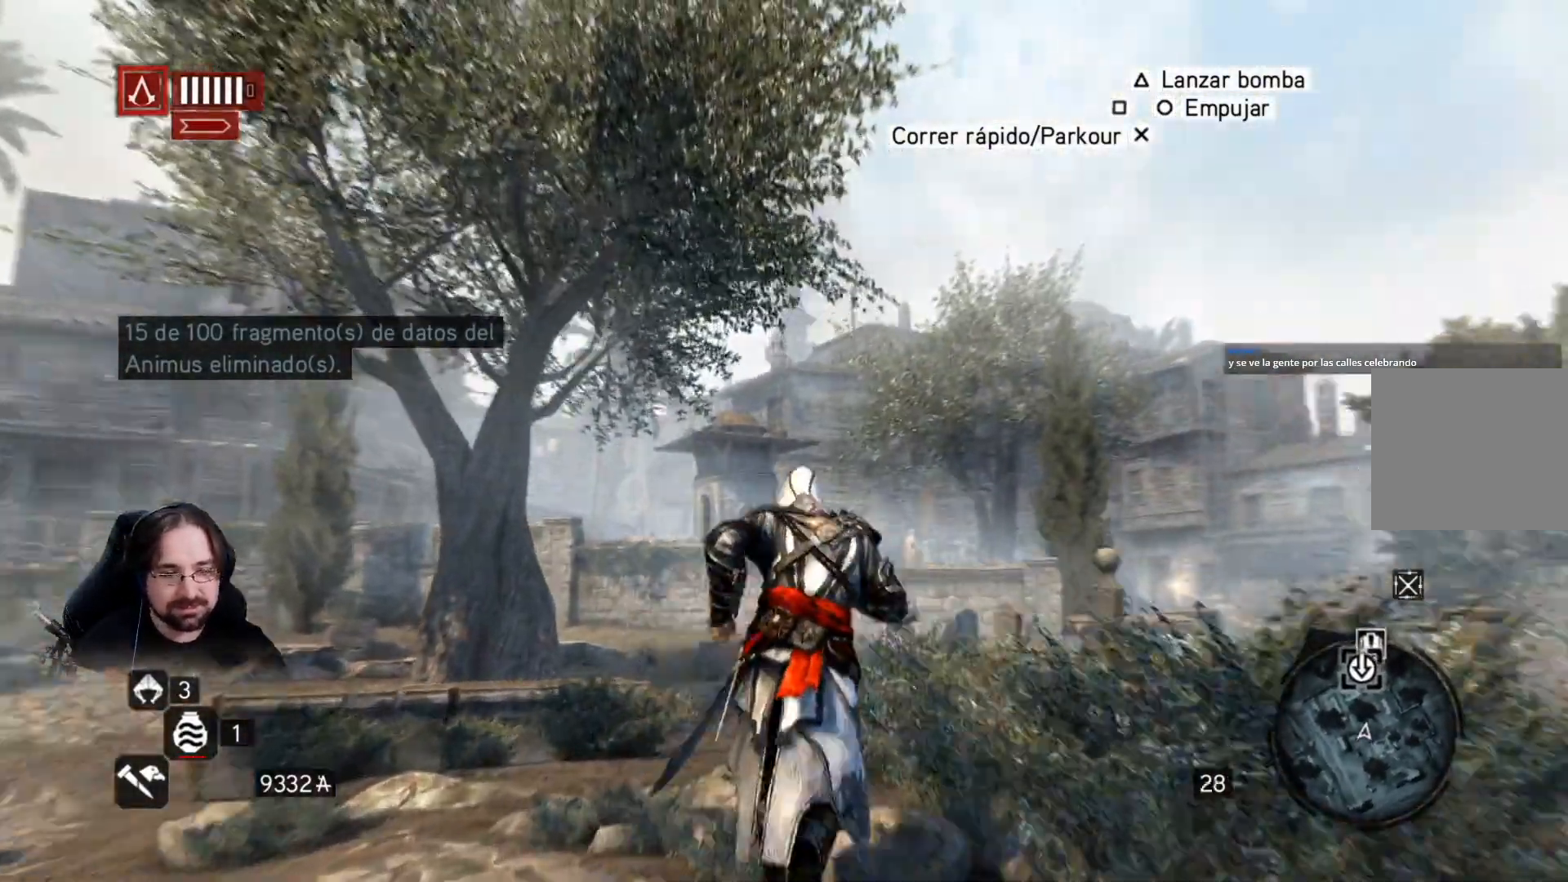
{"buttons": ["R2"], "left_stick": "up", "right_stick": "up-right", "events": []}
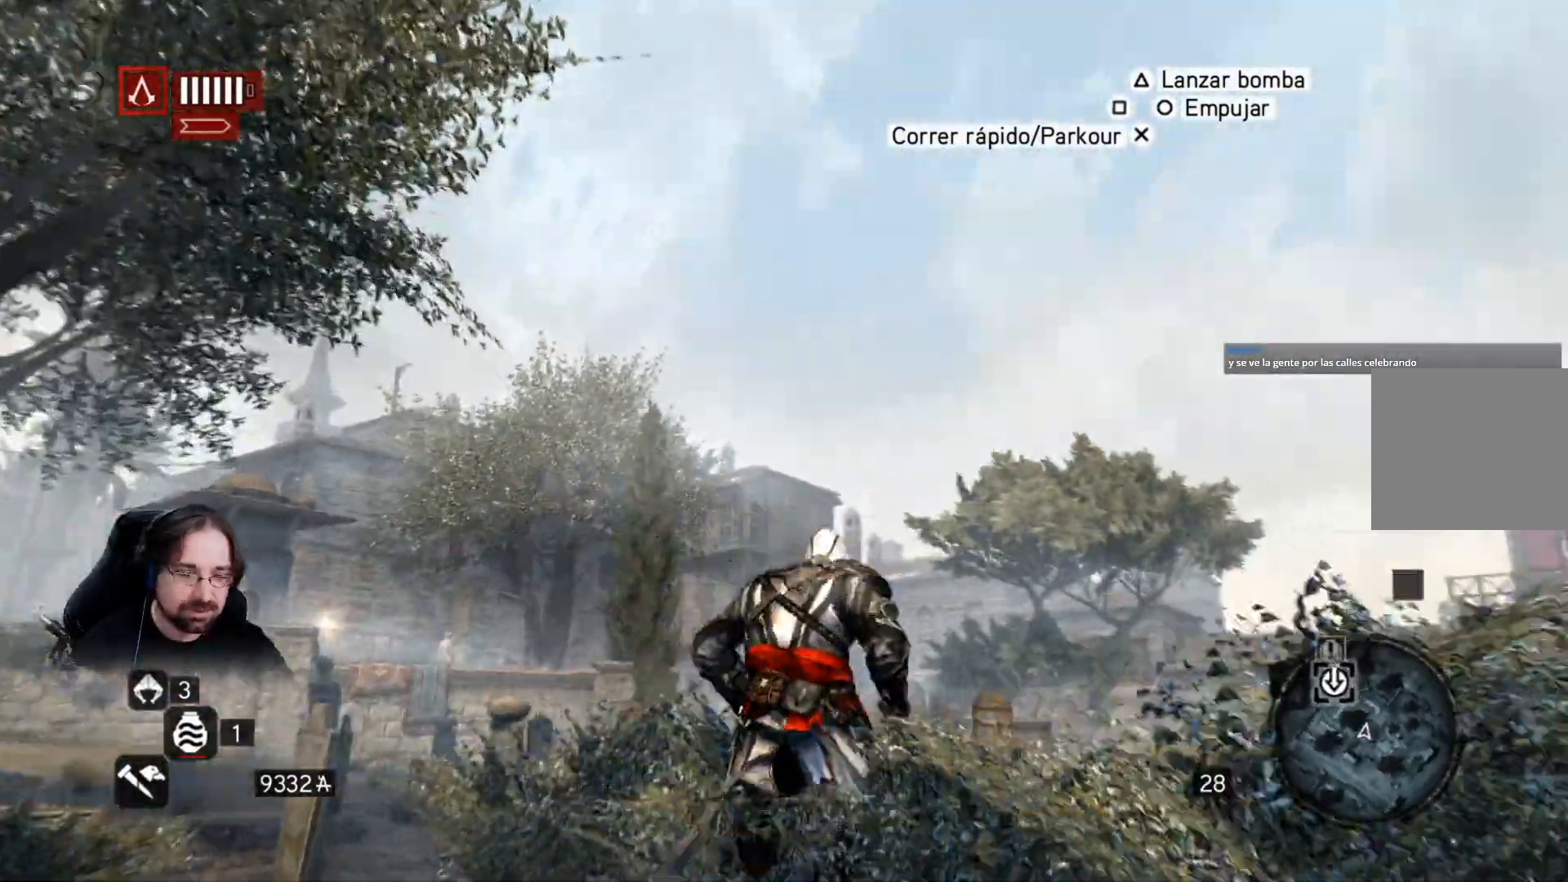
{"buttons": ["R2"], "left_stick": "up", "right_stick": "down-left", "events": [[67, "right_stick", "center"], [133, "right_stick", "down-left"]]}
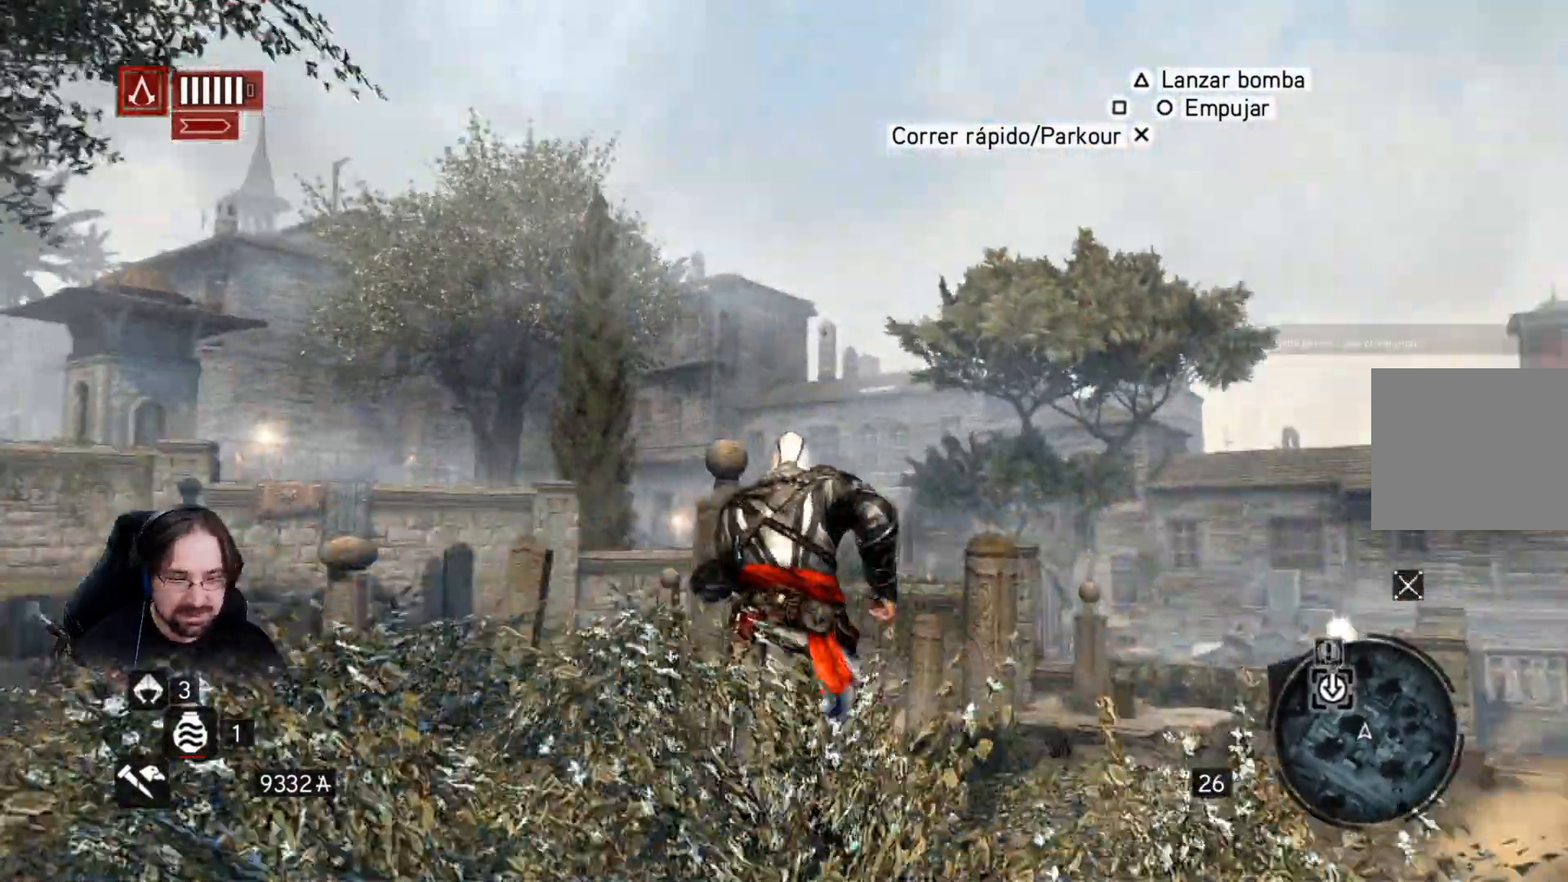
{"buttons": ["R2"], "left_stick": "up", "right_stick": "center", "events": [[300, "right_stick", "center"]]}
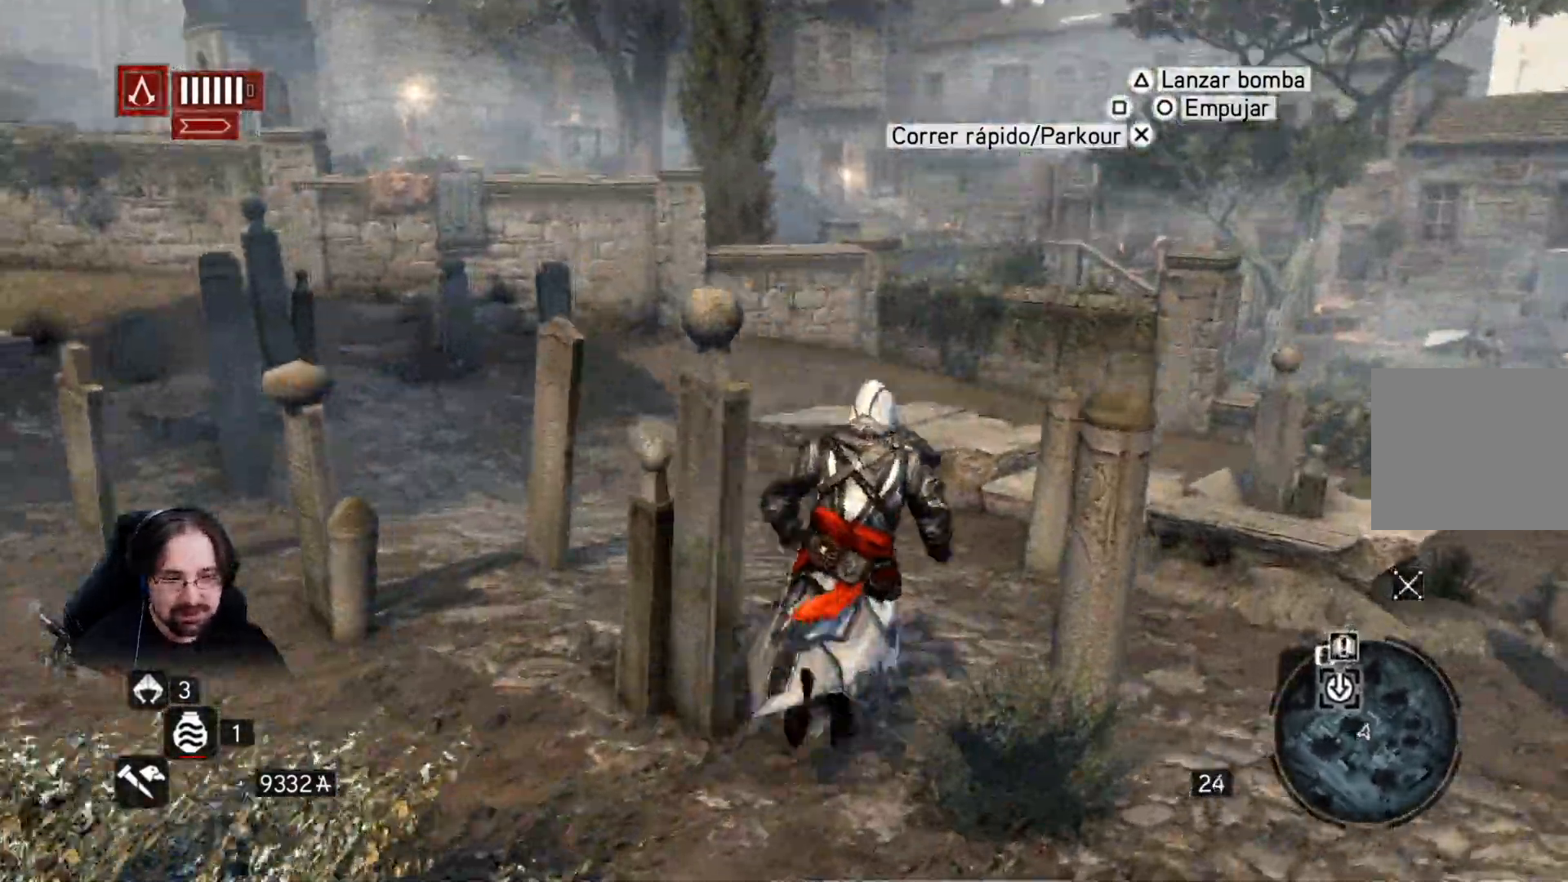
{"buttons": ["R2"], "left_stick": "up", "right_stick": "center", "events": [[33, "right_stick", "down-left"], [167, "right_stick", "center"]]}
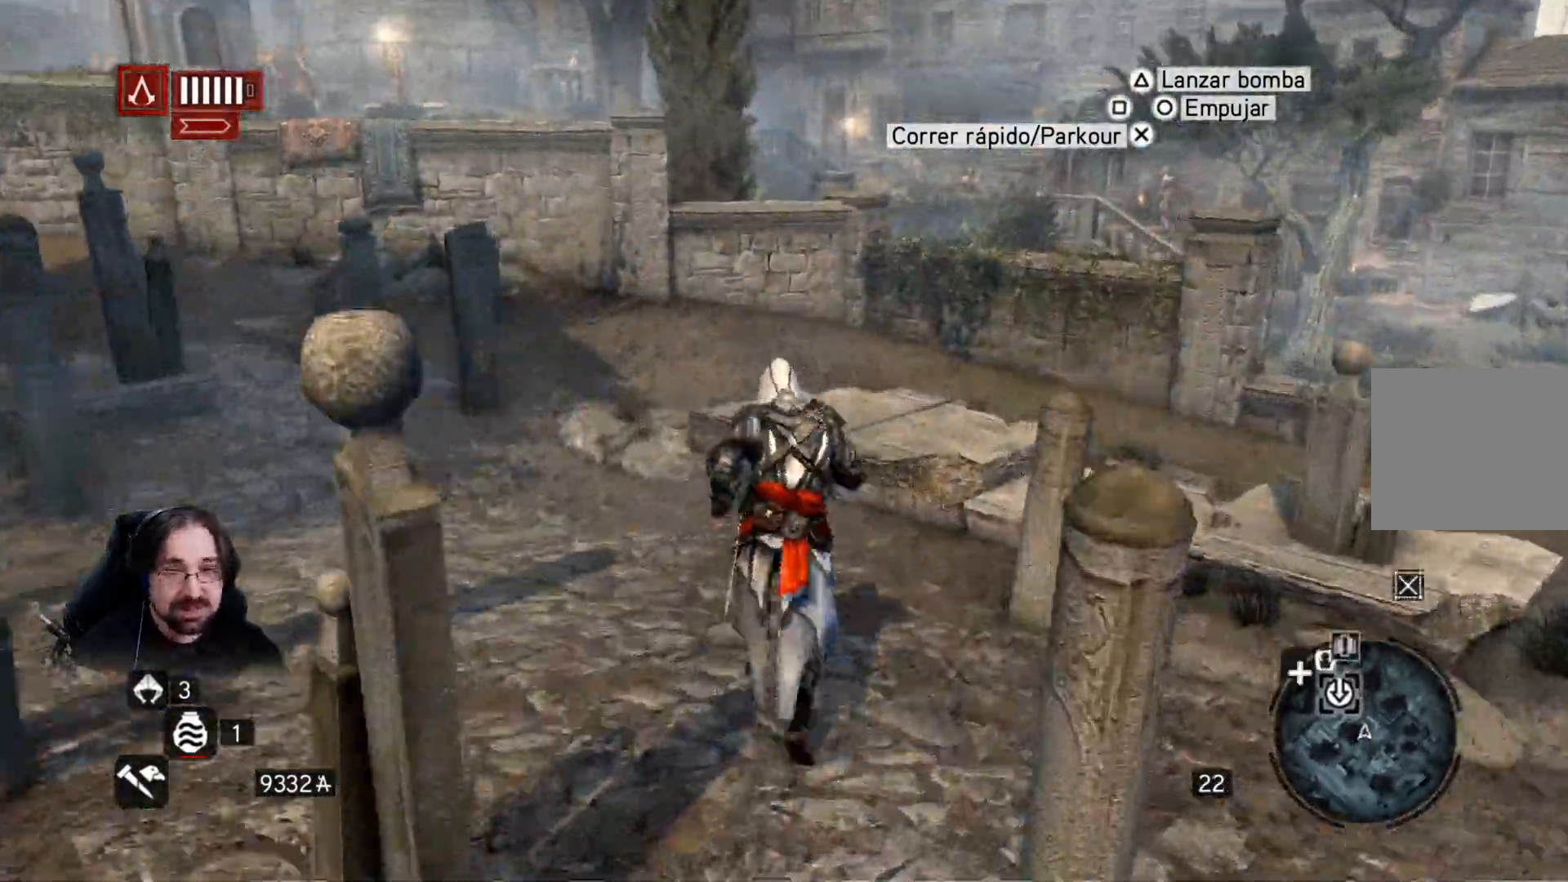
{"buttons": ["R2"], "left_stick": "up", "right_stick": "left"}
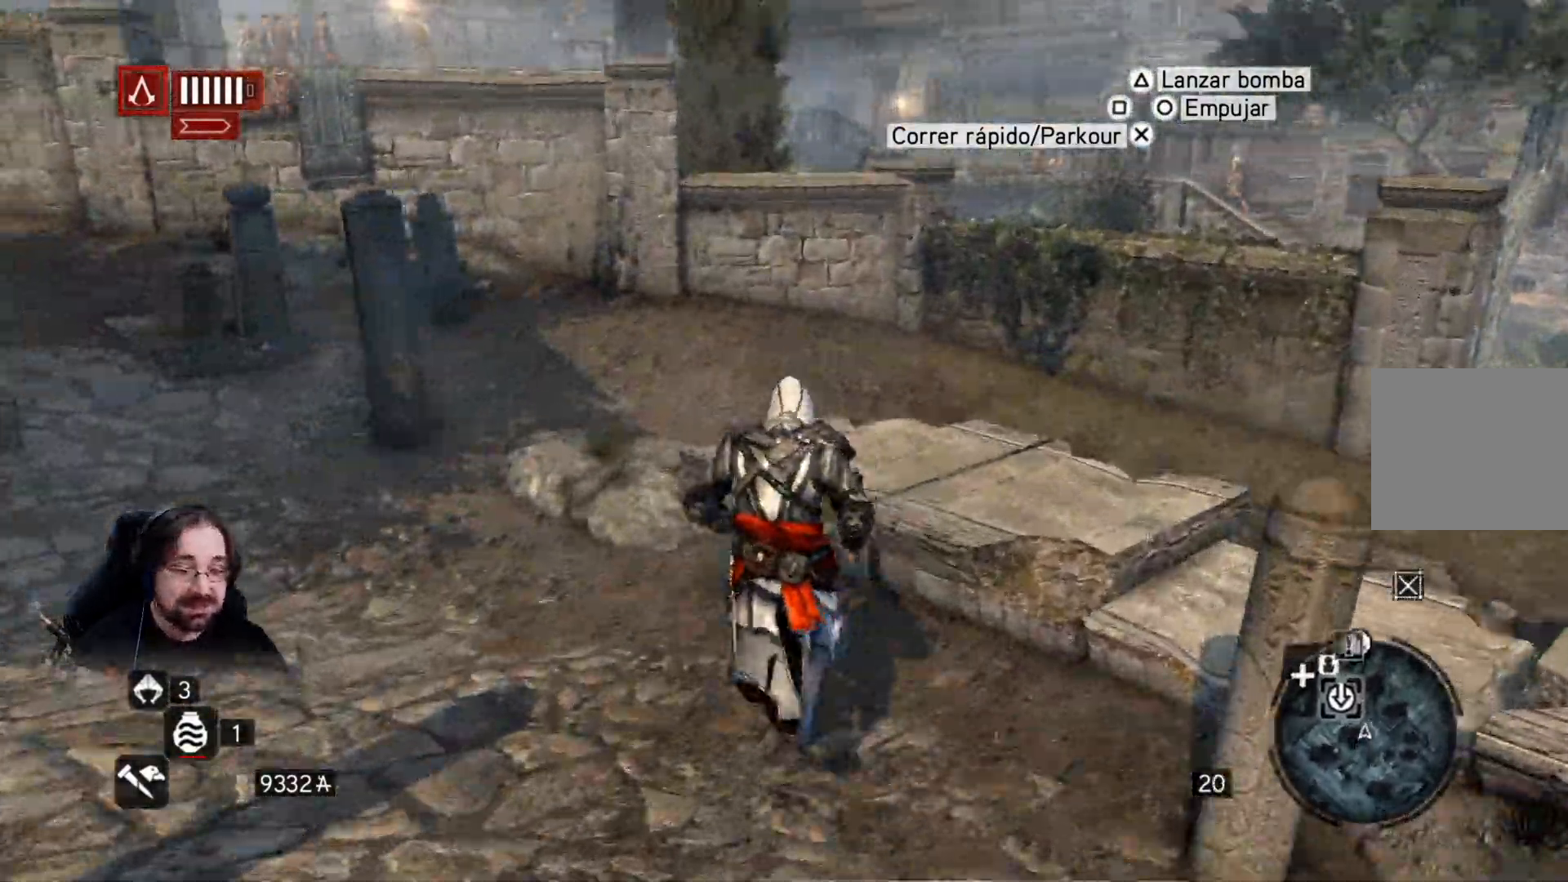
{"buttons": ["R2"], "left_stick": "up", "right_stick": "up", "events": [[500, "right_stick", "up"]]}
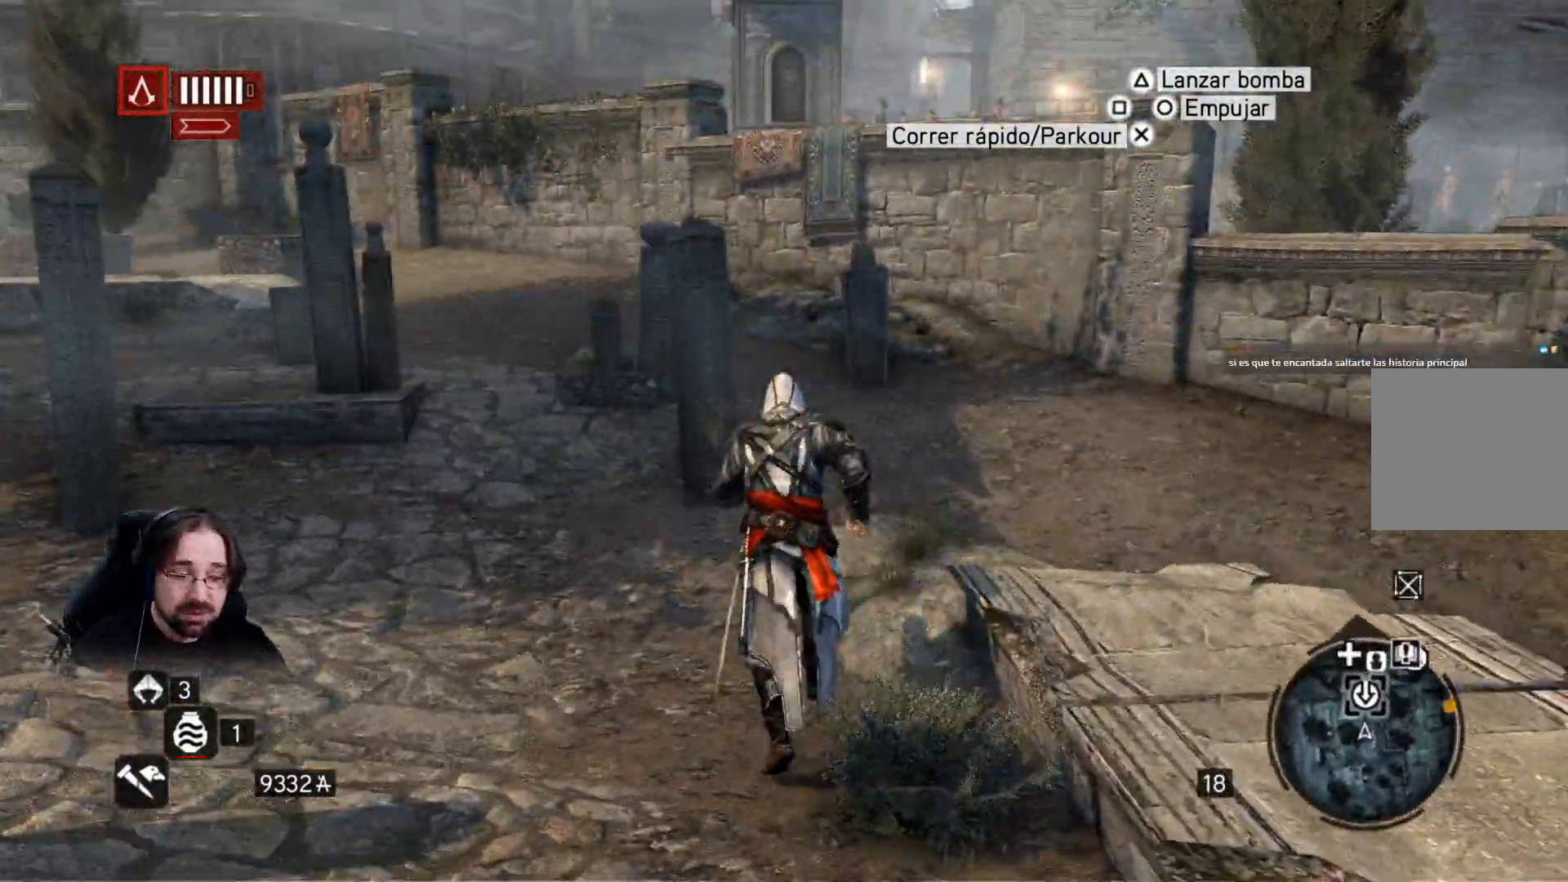
{"buttons": ["R2"], "left_stick": "up", "right_stick": "up", "events": []}
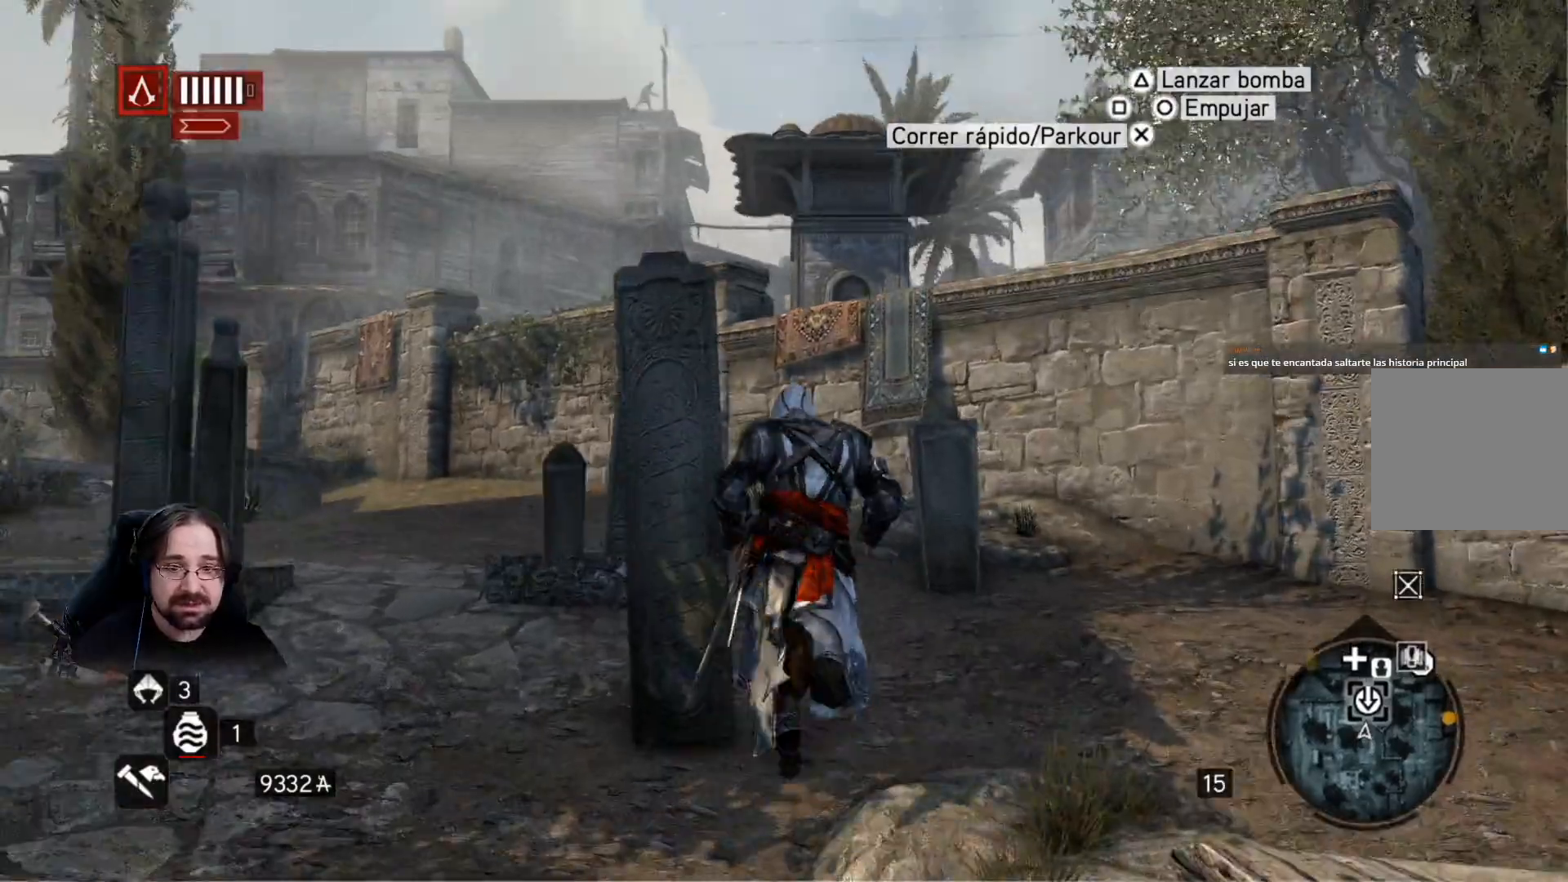
{"buttons": ["R2"], "left_stick": "up", "right_stick": "up-right", "events": [[433, "right_stick", "up-right"]]}
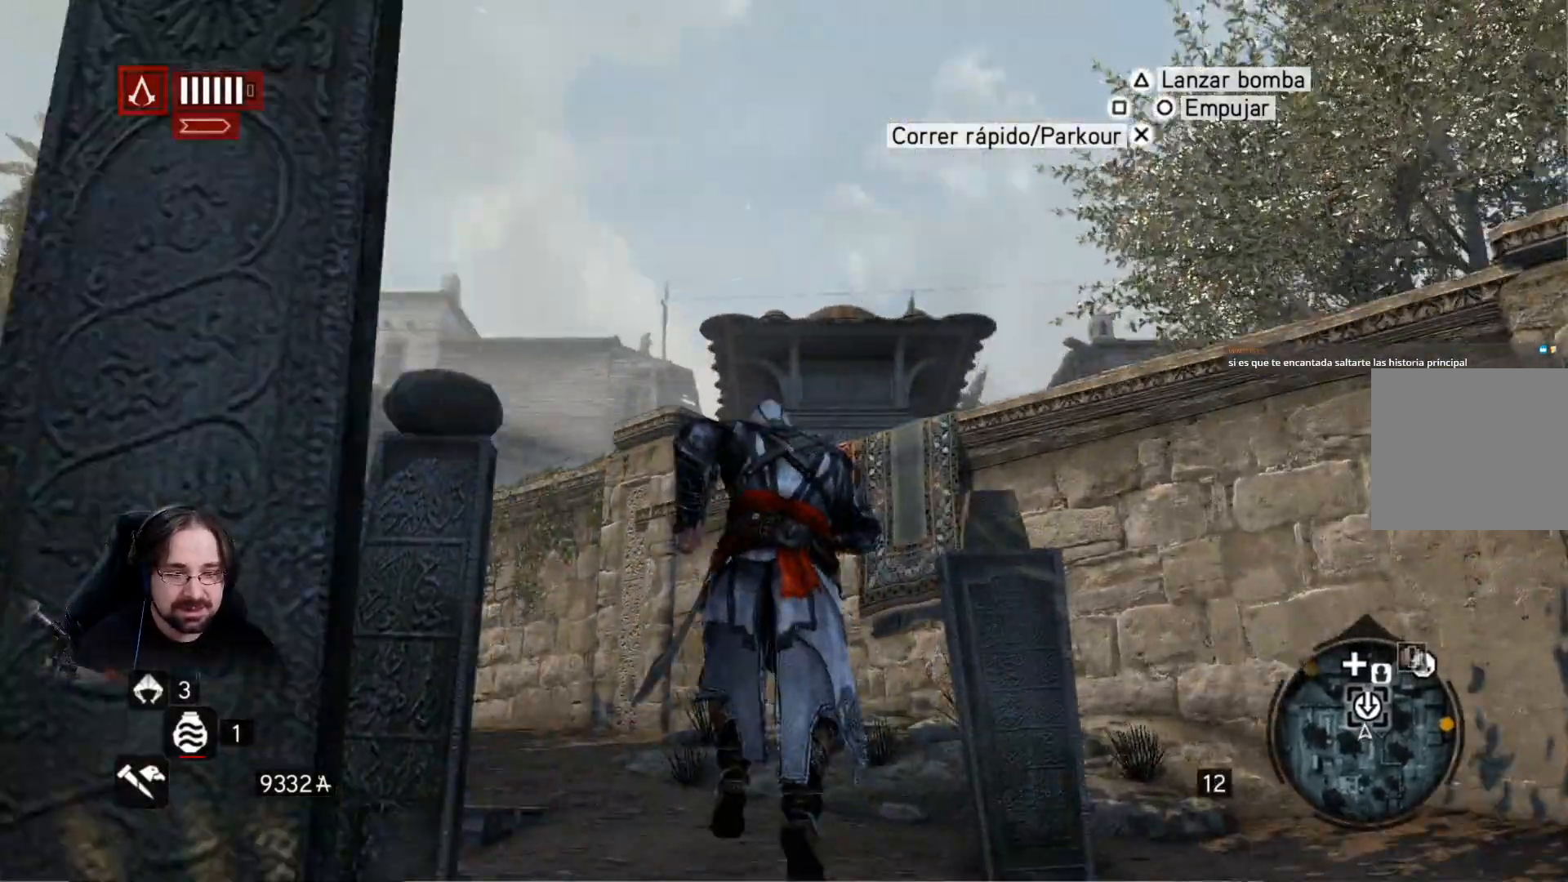
{"buttons": ["CROSS", "R2"], "left_stick": "up", "right_stick": "center", "events": [[233, "CROSS", "down"], [300, "right_stick", "center"]]}
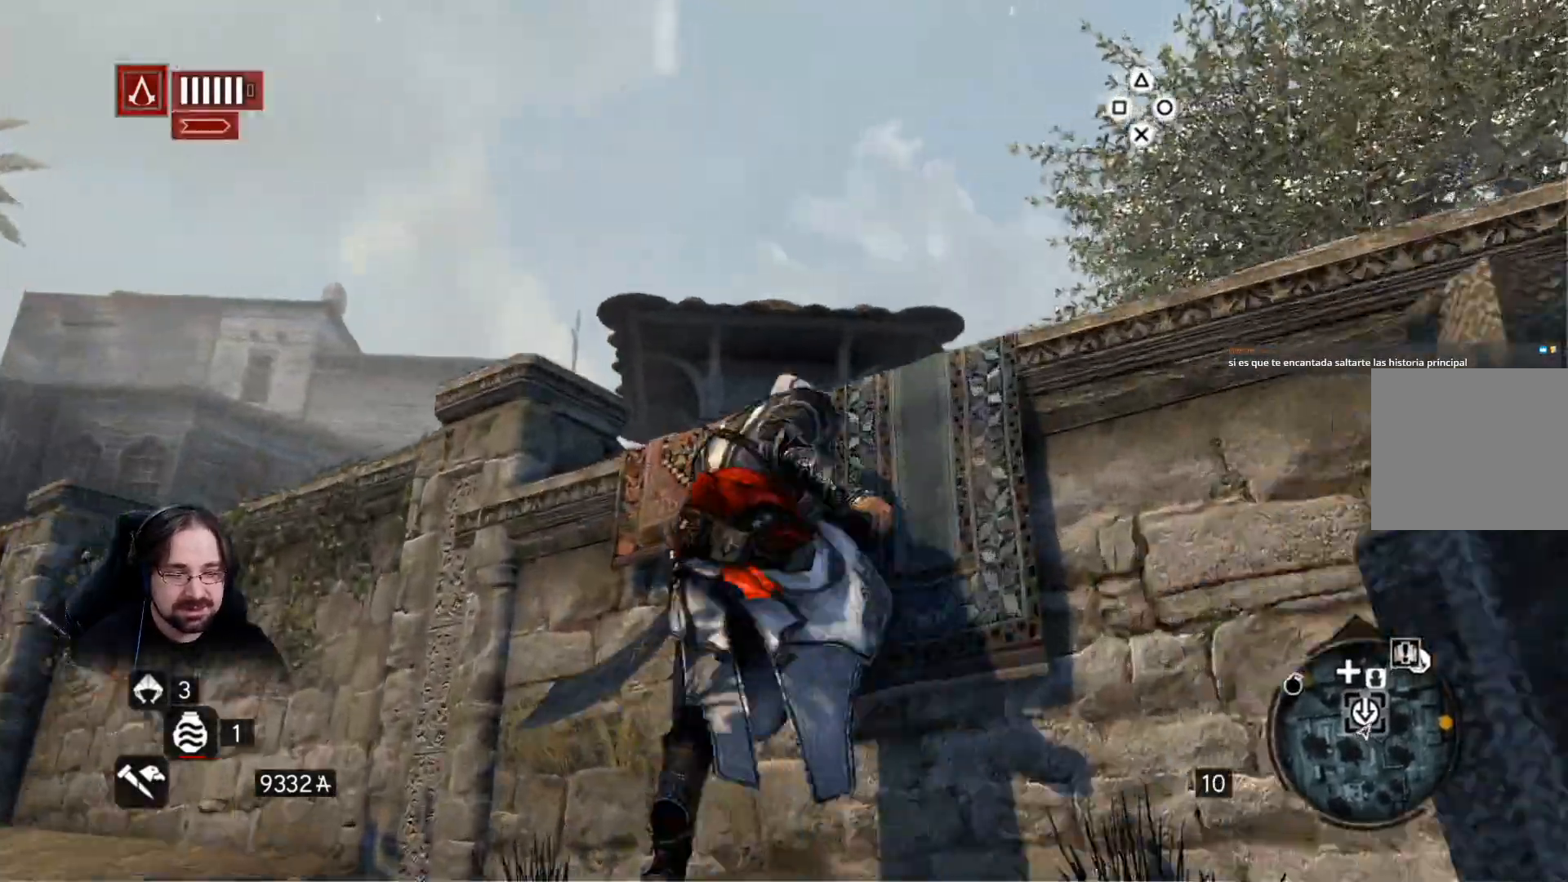
{"buttons": ["CROSS", "R2"], "left_stick": "up", "right_stick": "center", "events": []}
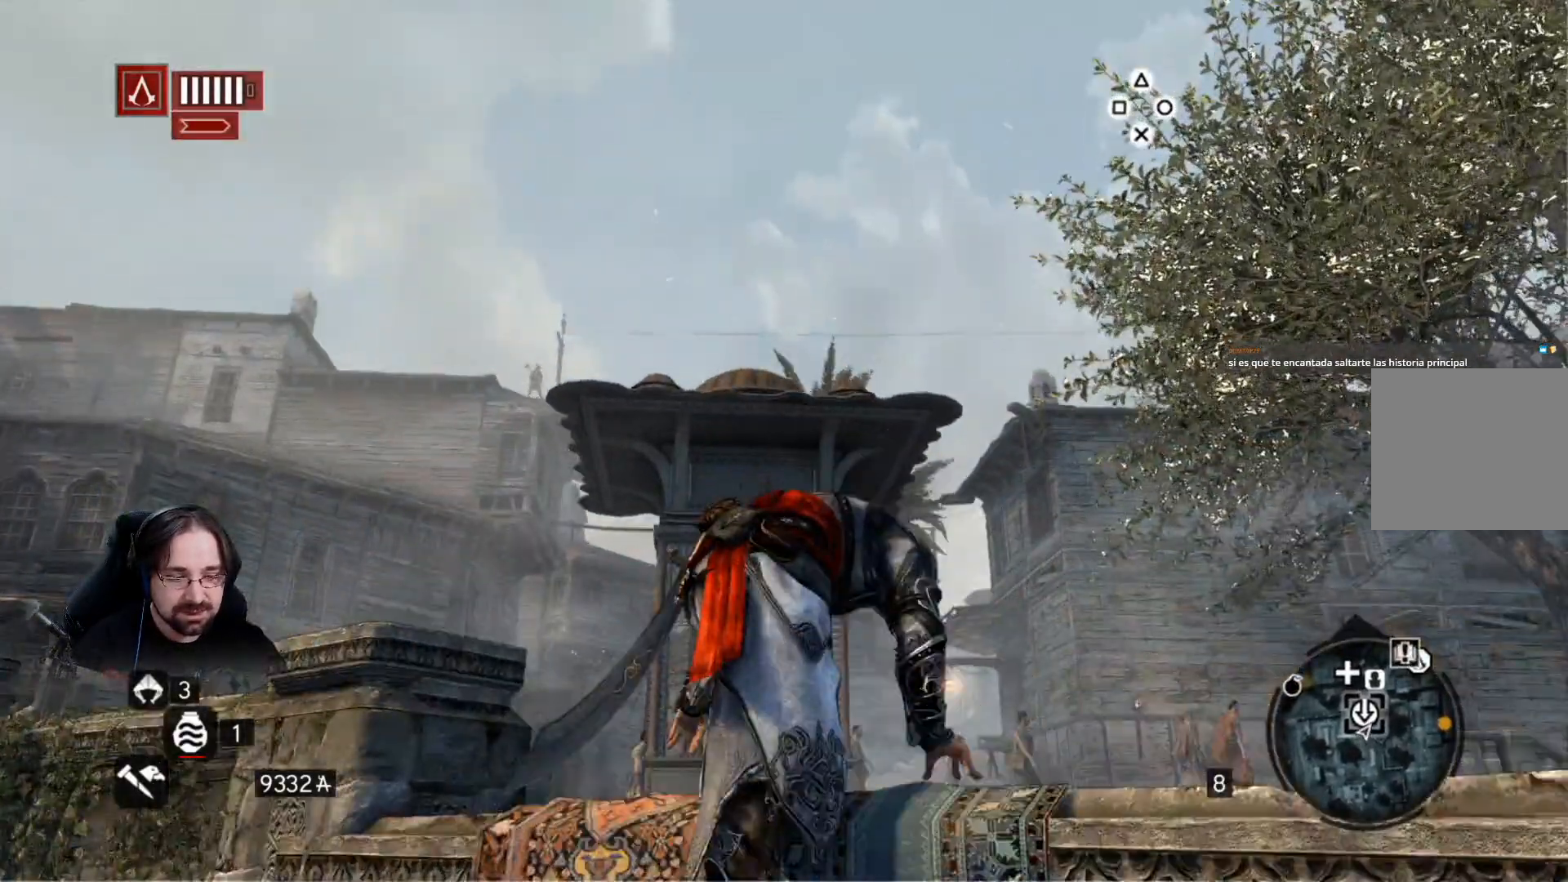
{"buttons": ["R2"], "left_stick": "up", "right_stick": "down-left", "events": [[67, "CROSS", "up"], [433, "right_stick", "down-left"]]}
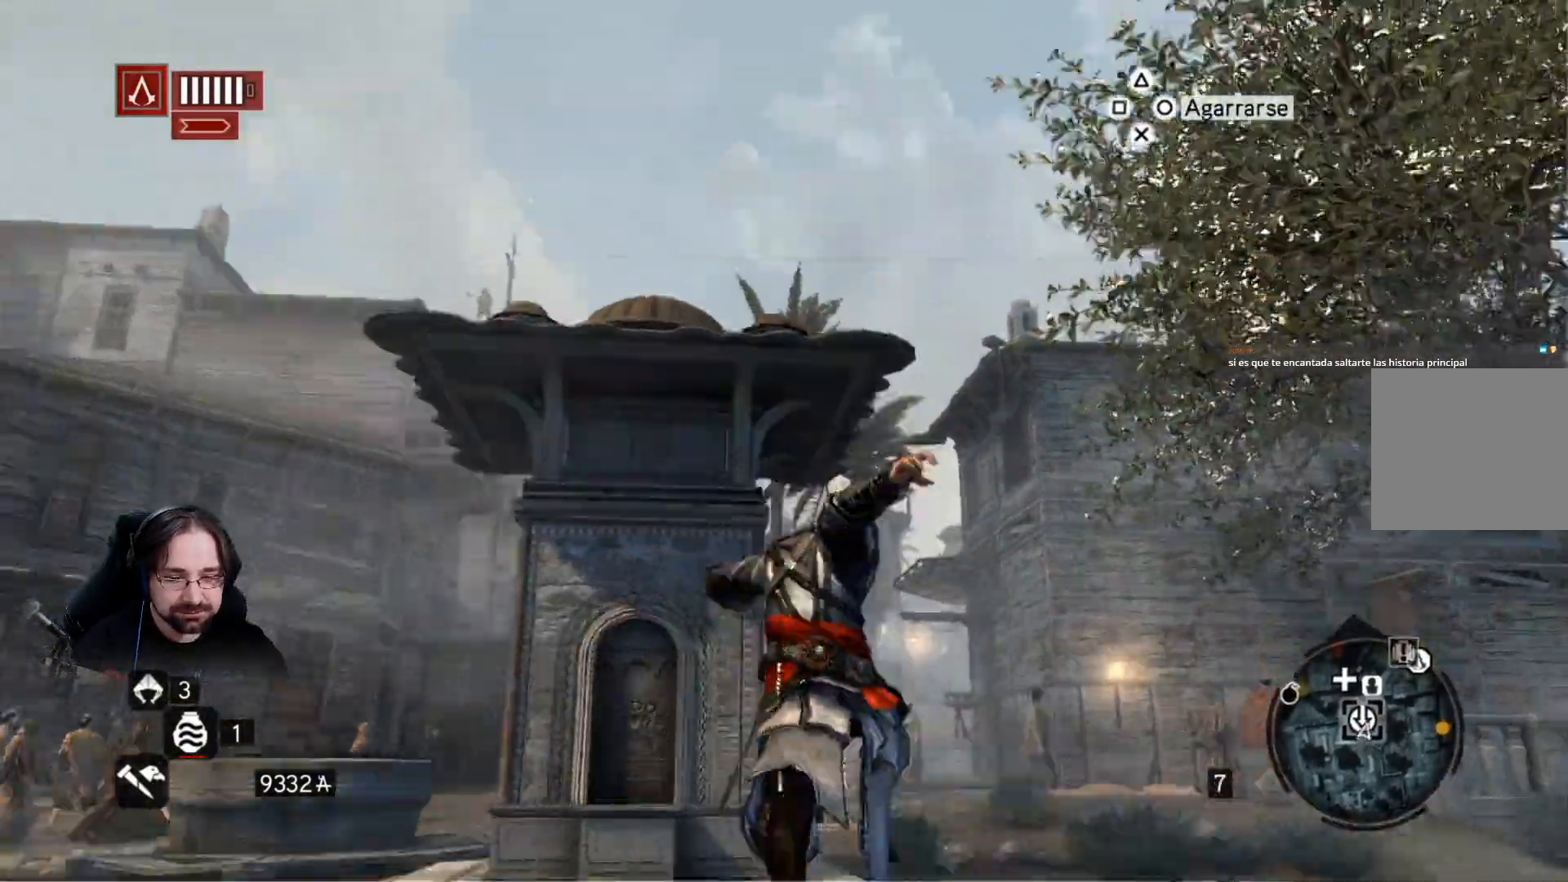
{"buttons": [], "left_stick": "up-right", "right_stick": "down", "events": [[200, "left_stick", "up-left"], [233, "R2", "up"], [500, "left_stick", "up-right"], [500, "right_stick", "down"]]}
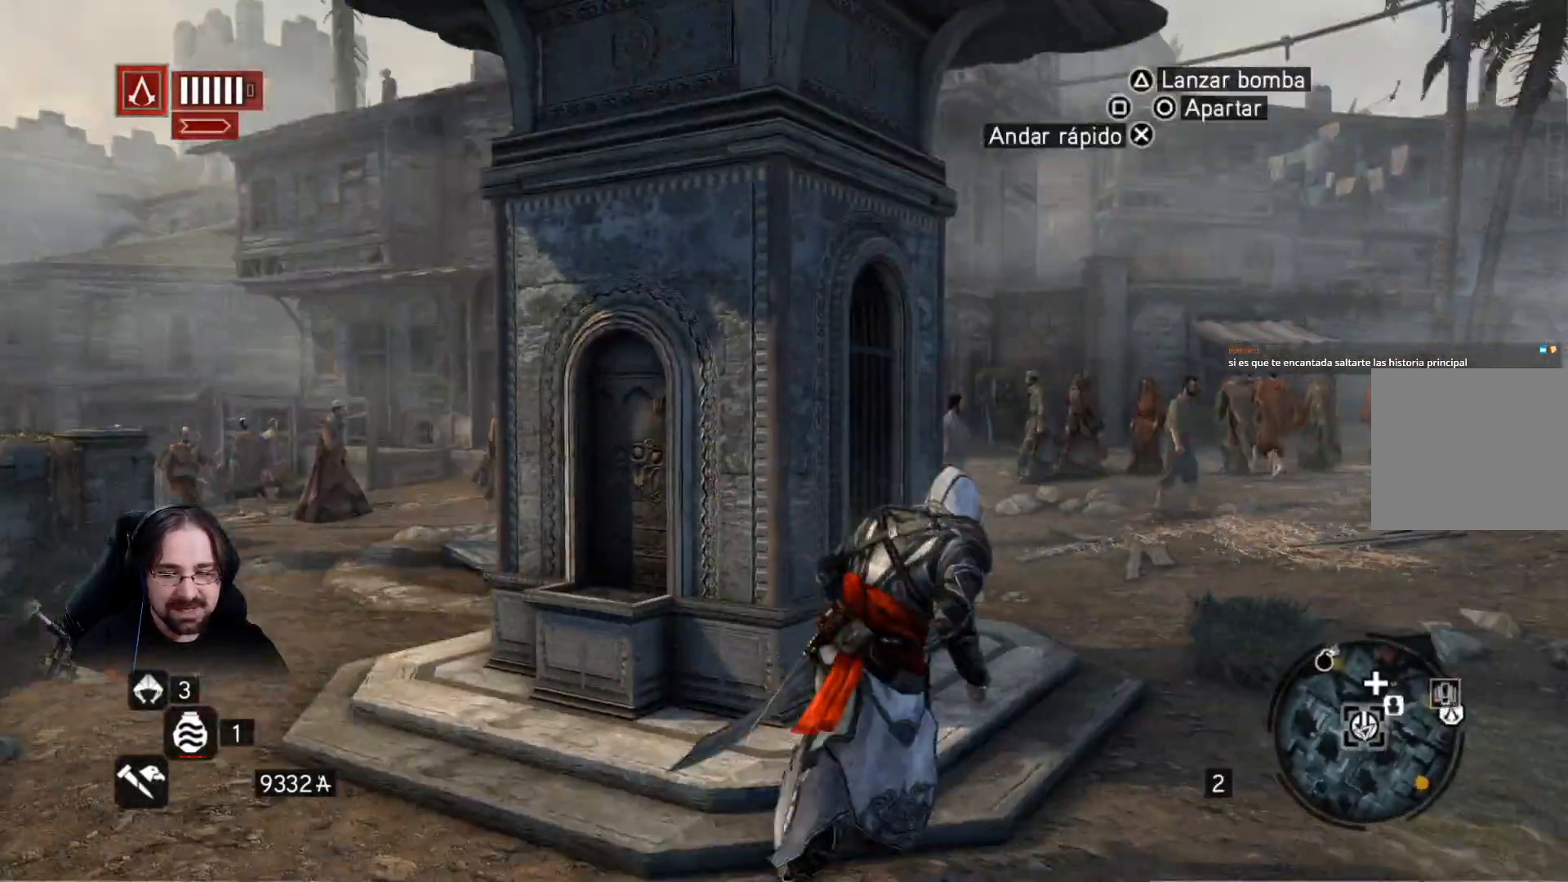
{"buttons": [], "left_stick": "up", "right_stick": "down-left", "events": [[333, "right_stick", "down-left"], [467, "left_stick", "up"]]}
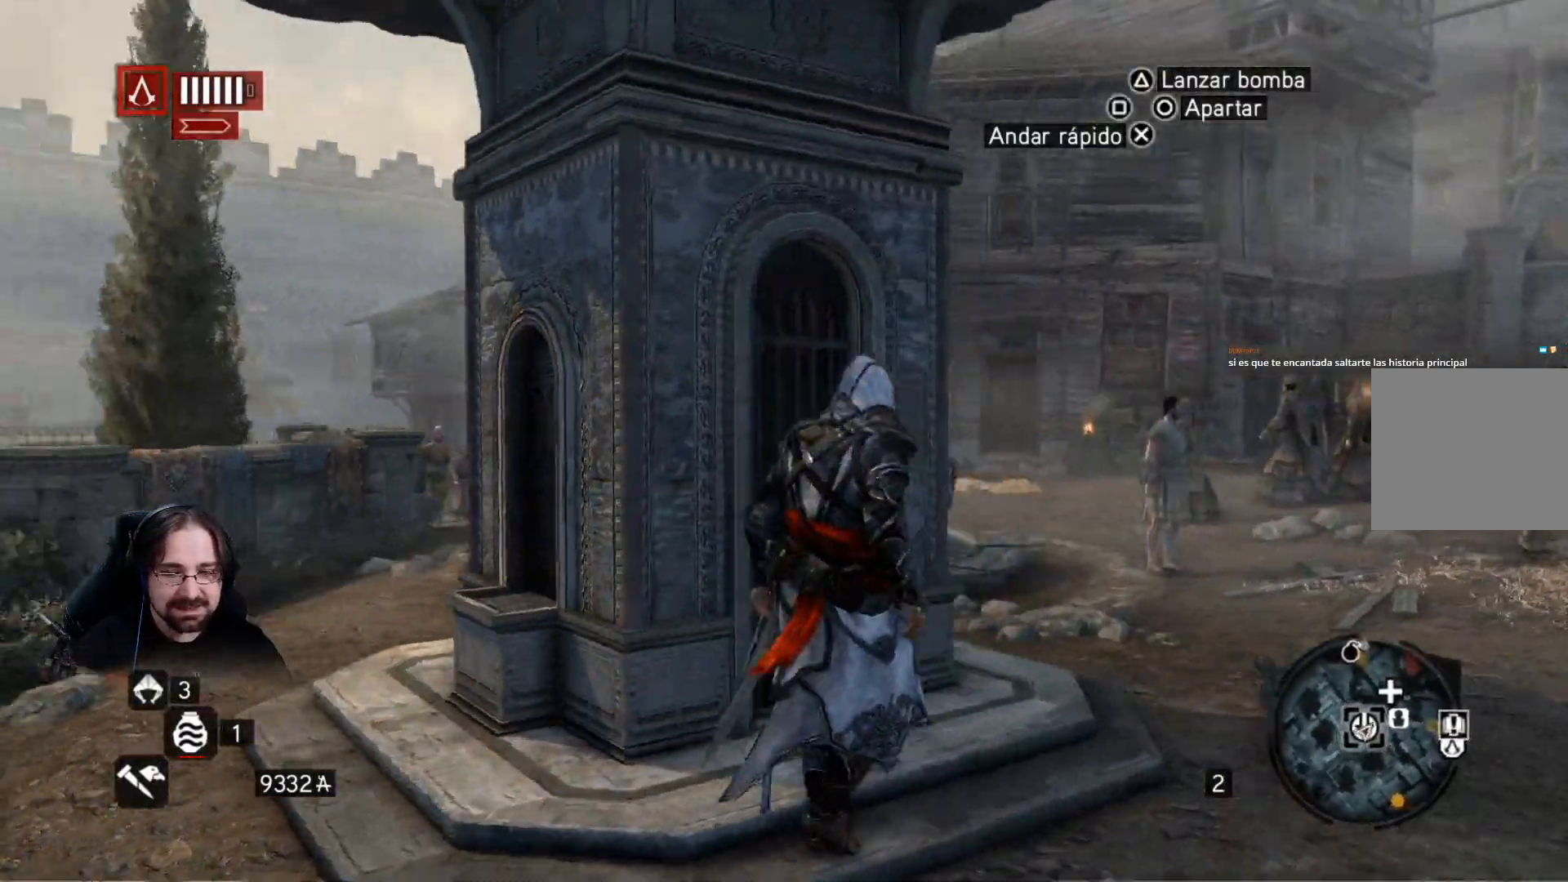
{"buttons": ["CIRCLE"], "left_stick": "center", "right_stick": "center", "events": [[67, "right_stick", "center"], [467, "left_stick", "center"], [500, "CIRCLE", "down"]]}
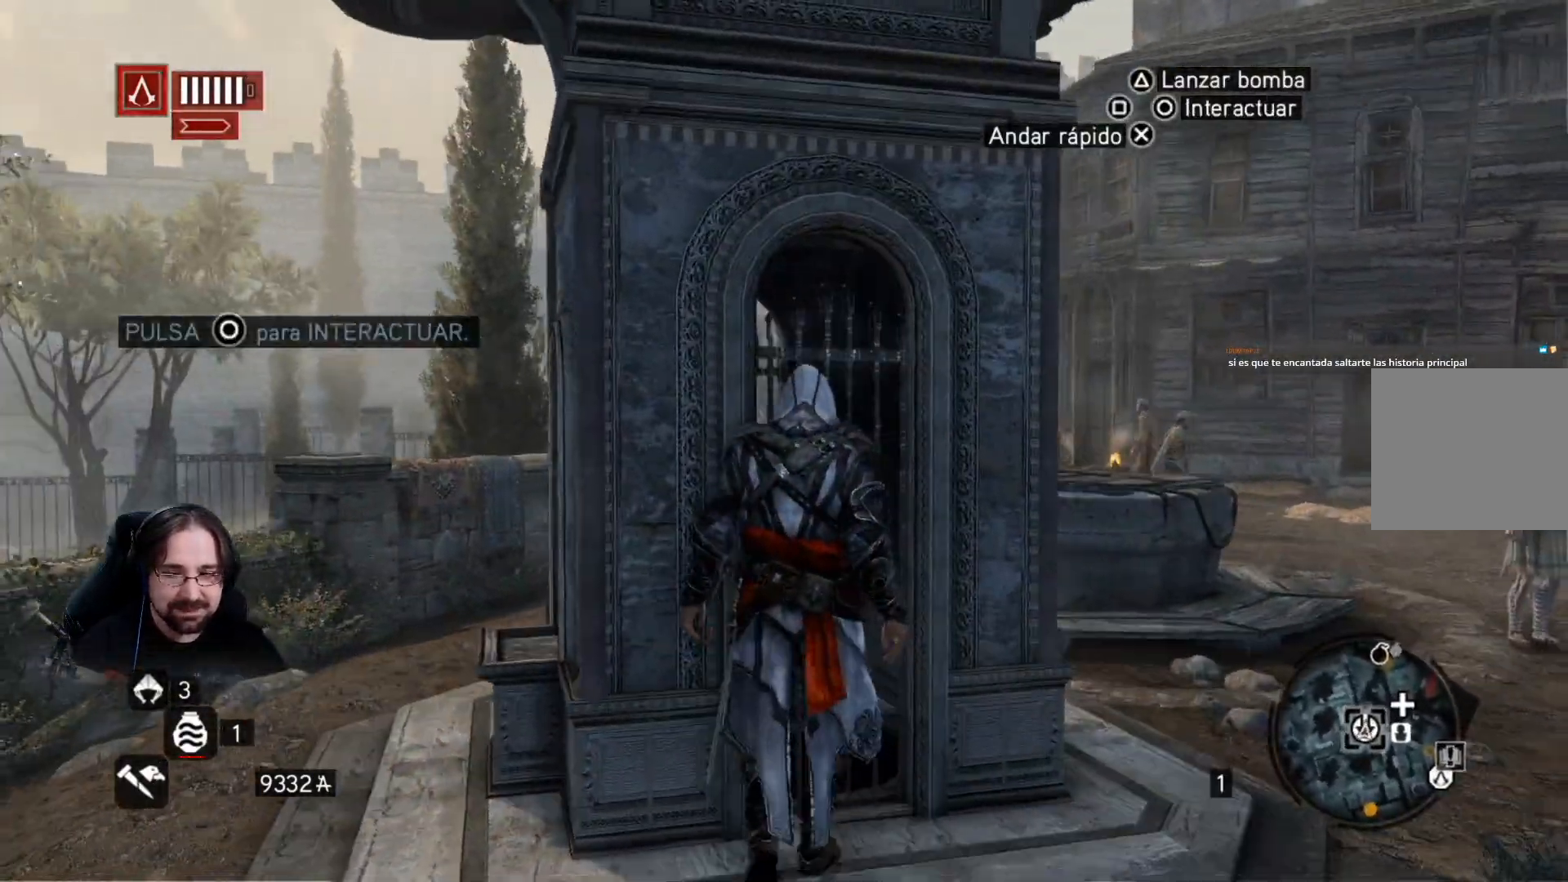
{"buttons": [], "left_stick": "center", "right_stick": "center", "events": [[100, "CIRCLE", "up"]]}